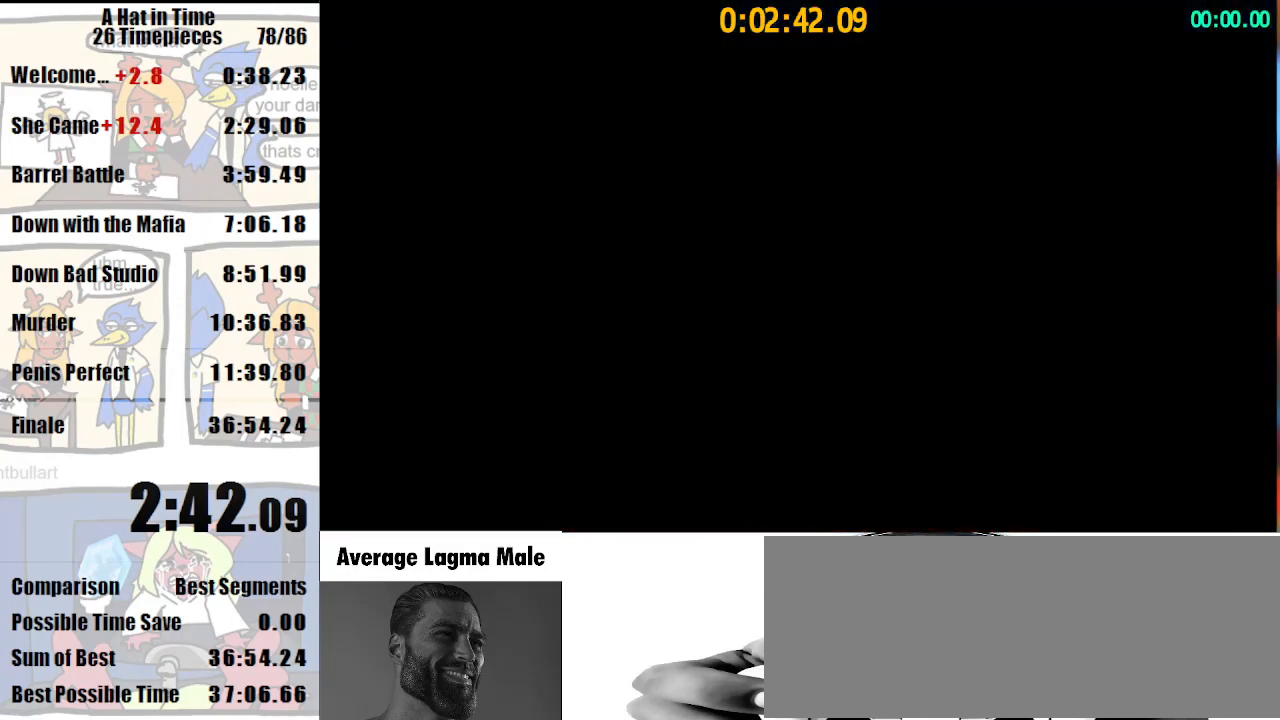
Gameplay with keyboard and mouse; each line is a JSON object with the keys and mouse buttons held at the frame after it. "events" lists presses ("down") and releases ("up") of "a", "d", "e", "lagwarps", "luigi", "q", "s", "shift", "space", "w", "mouse_left", "mouse_right", "mouse_wheel_up" and "mouse_wheel_down" between this image and that frame as [ms after this image, input, new state], when the widget could be followed in between. "mouse_left", "mouse_right", "mouse_wheel_up", "mouse_wheel_down" = the "left", "right", "wheel_up", "wheel_down" buttons of the "mouse" list. No other keys are recorded. Mouse movement is not recorded. Key names are as the overlay labels them; some are game actions (e.g. jump) rather than physical keys.
{"keys": ["space"], "mouse": [], "events": [[433, "space", "down"]]}
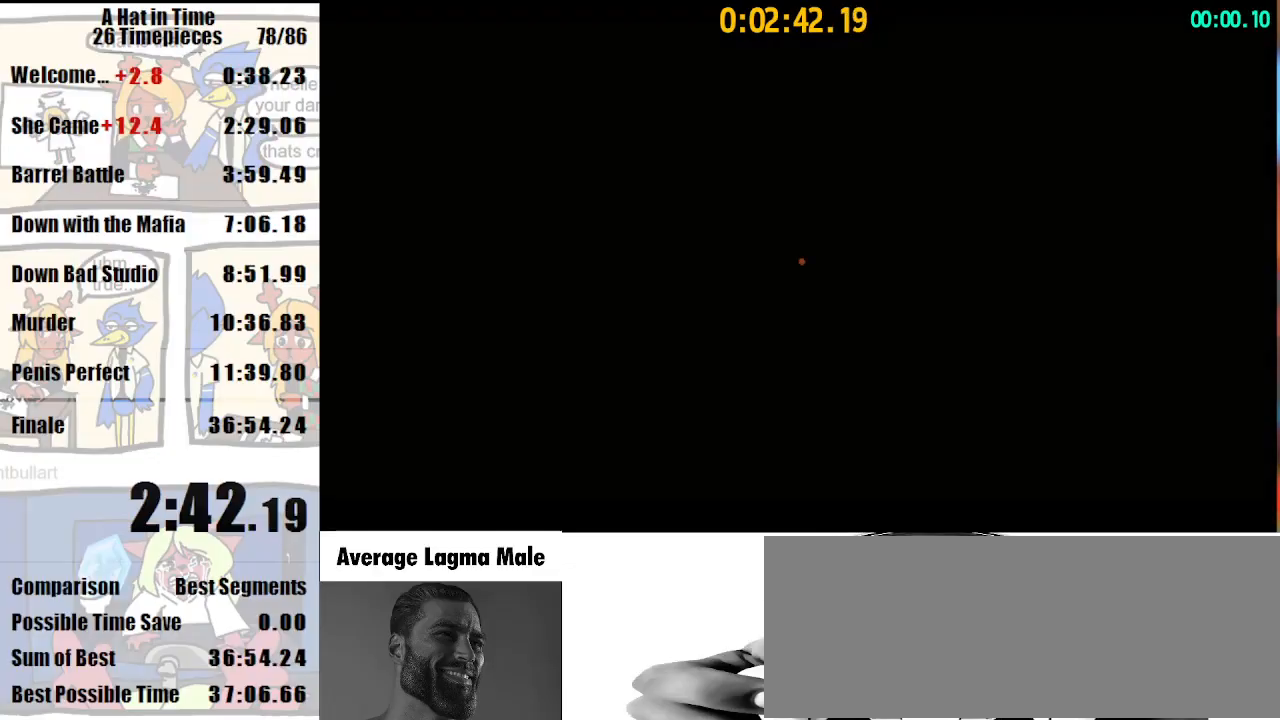
{"keys": ["a", "space"], "mouse": [], "events": [[167, "space", "up"], [267, "space", "down"], [300, "a", "down"]]}
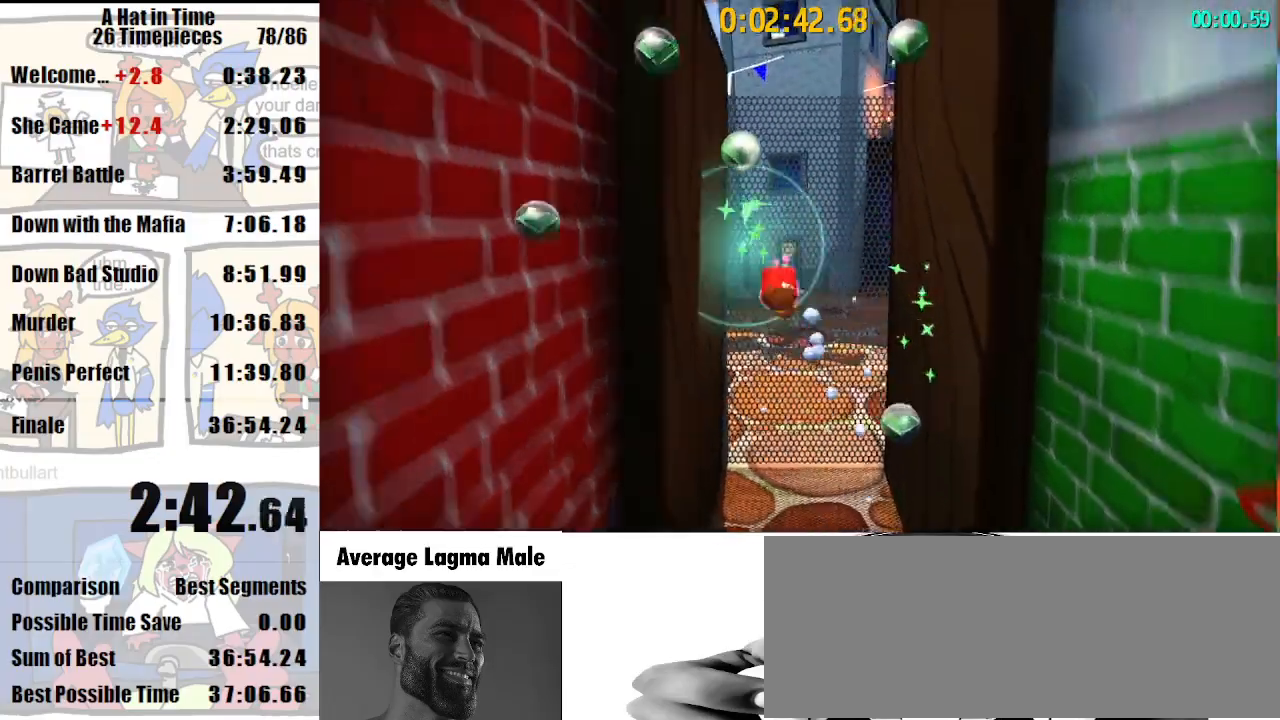
{"keys": ["d", "shift", "space"], "mouse": [], "events": [[267, "space", "up"], [367, "a", "up"], [367, "d", "down"], [367, "space", "down"], [500, "shift", "down"]]}
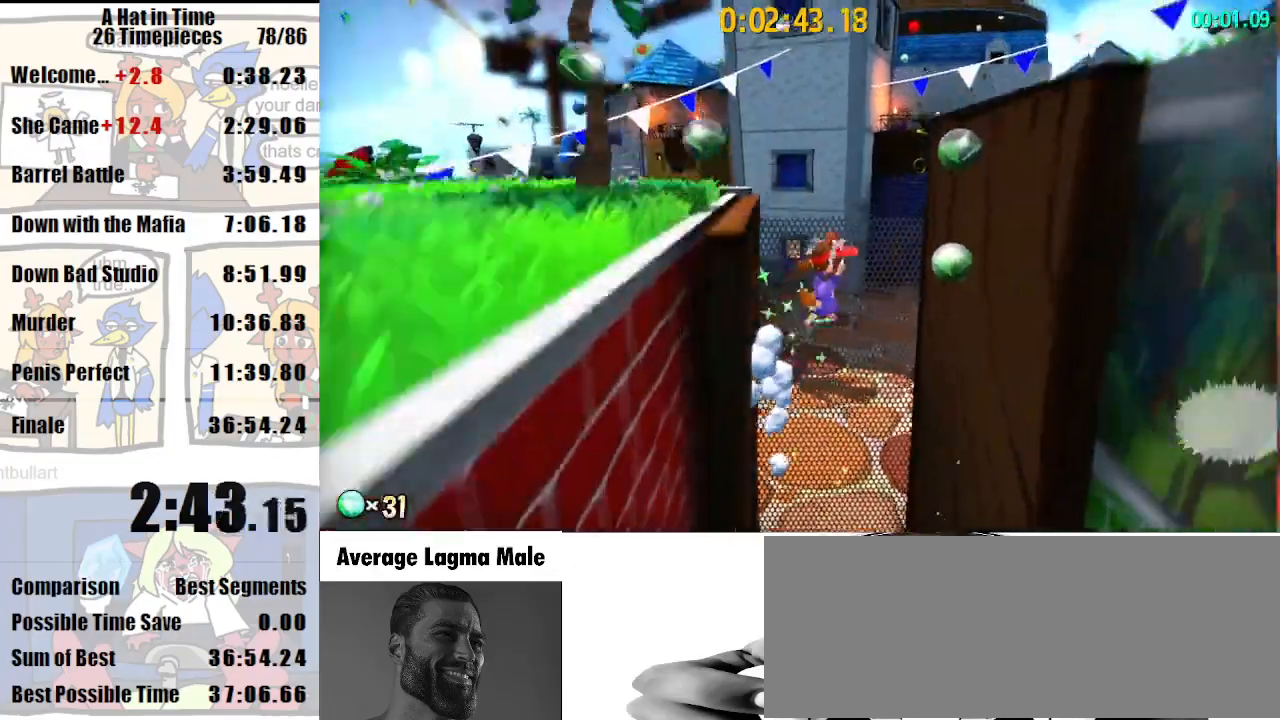
{"keys": ["d", "shift"], "mouse": [], "events": [[200, "space", "up"]]}
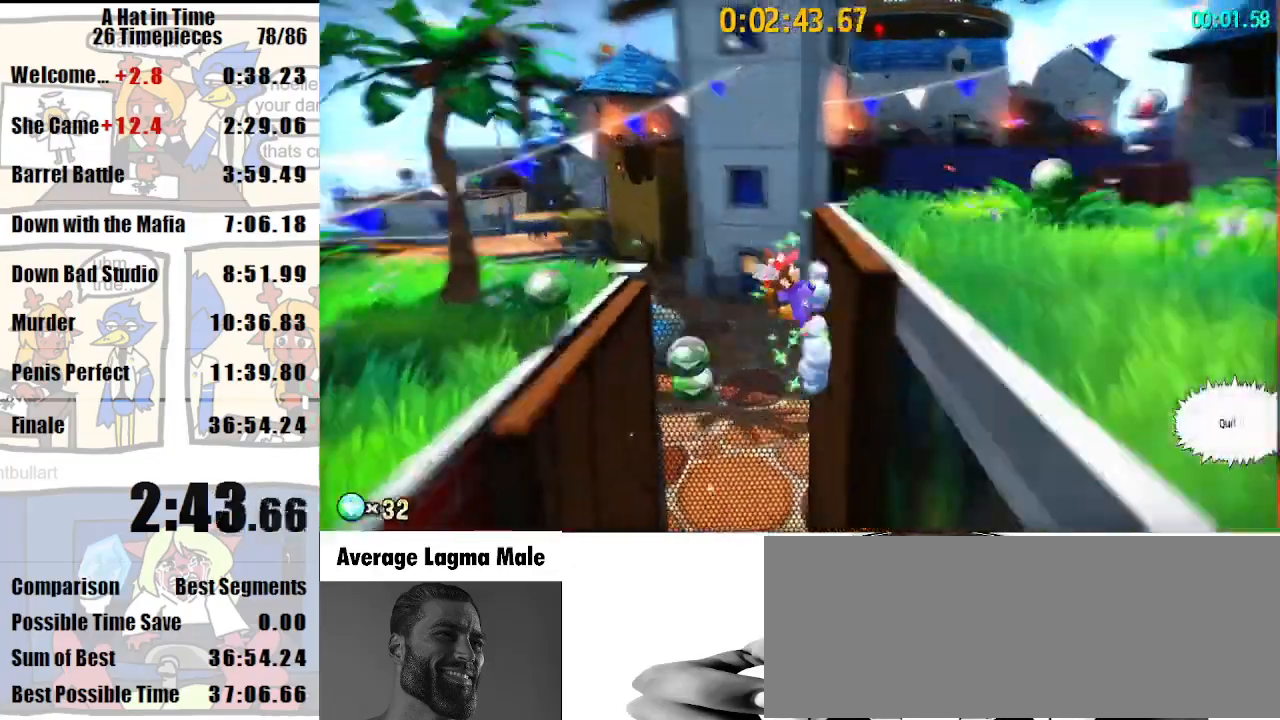
{"keys": ["d", "shift", "w"], "mouse": [], "events": [[267, "w", "down"]]}
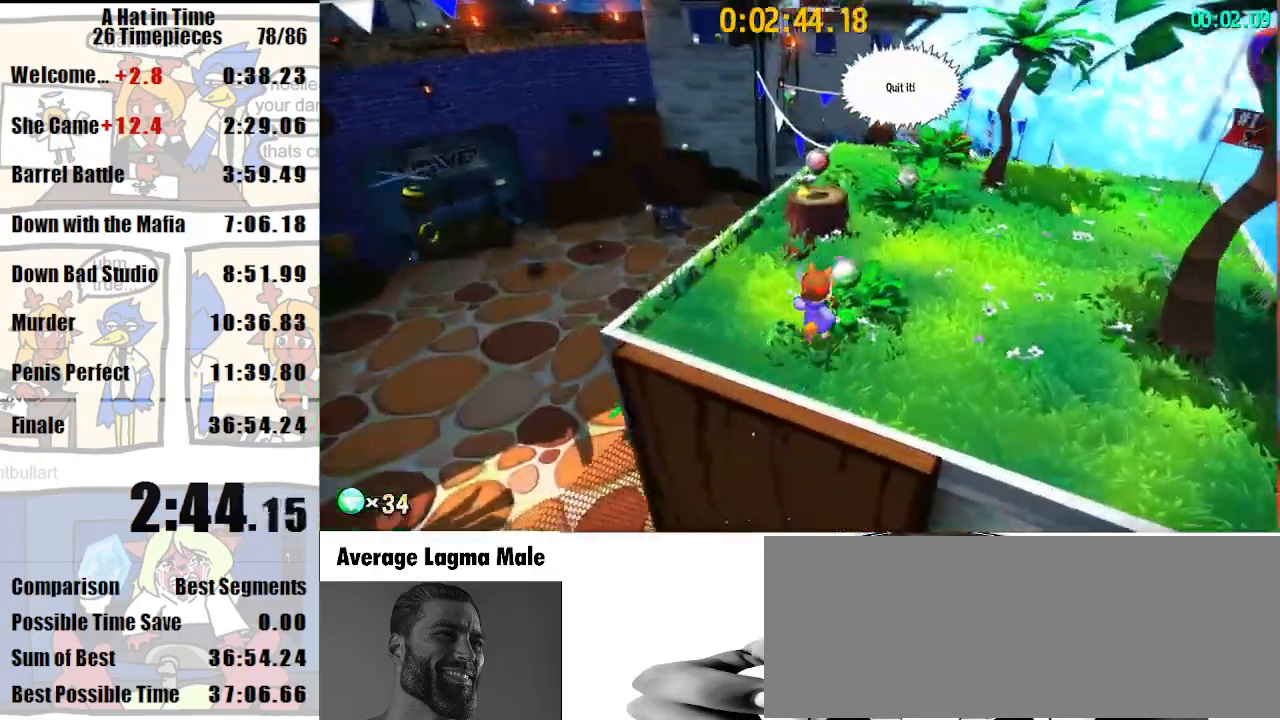
{"keys": ["shift", "w"], "mouse": [], "events": [[233, "d", "up"], [267, "mouse_right", "down"], [367, "mouse_right", "up"]]}
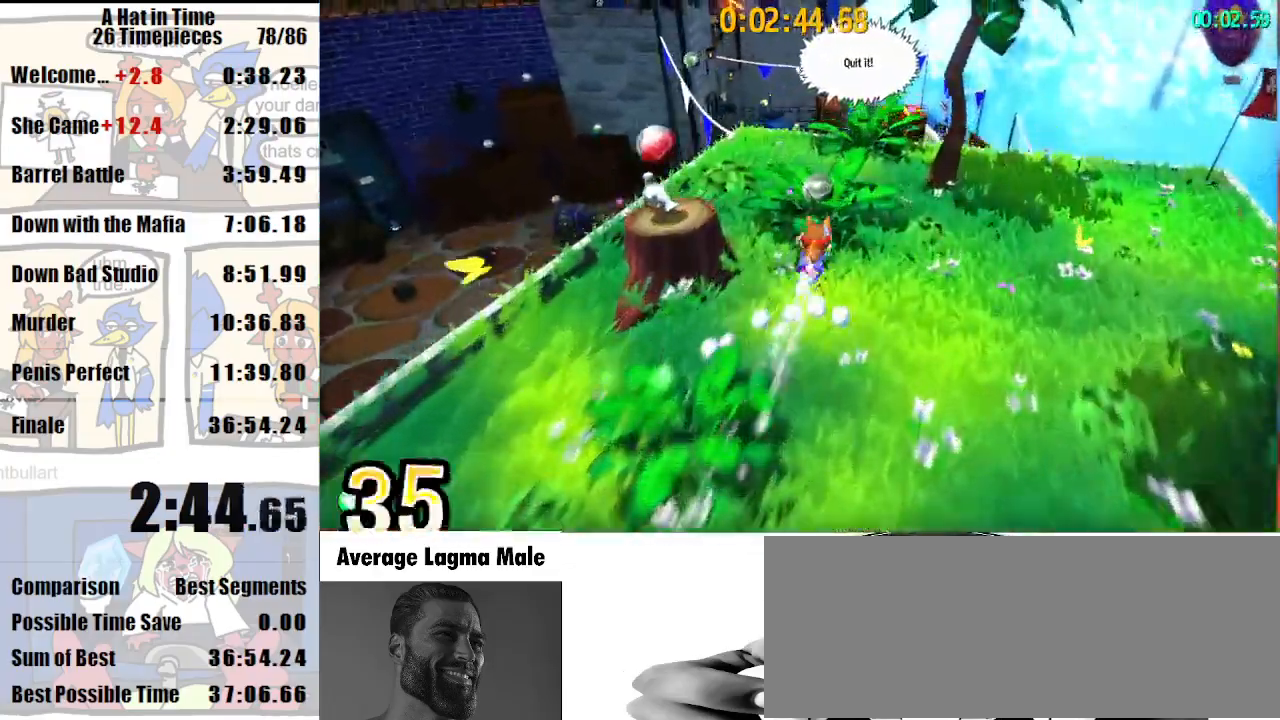
{"keys": ["a", "shift", "w"], "mouse": [], "events": [[233, "mouse_right", "down"], [300, "mouse_right", "up"], [333, "a", "down"]]}
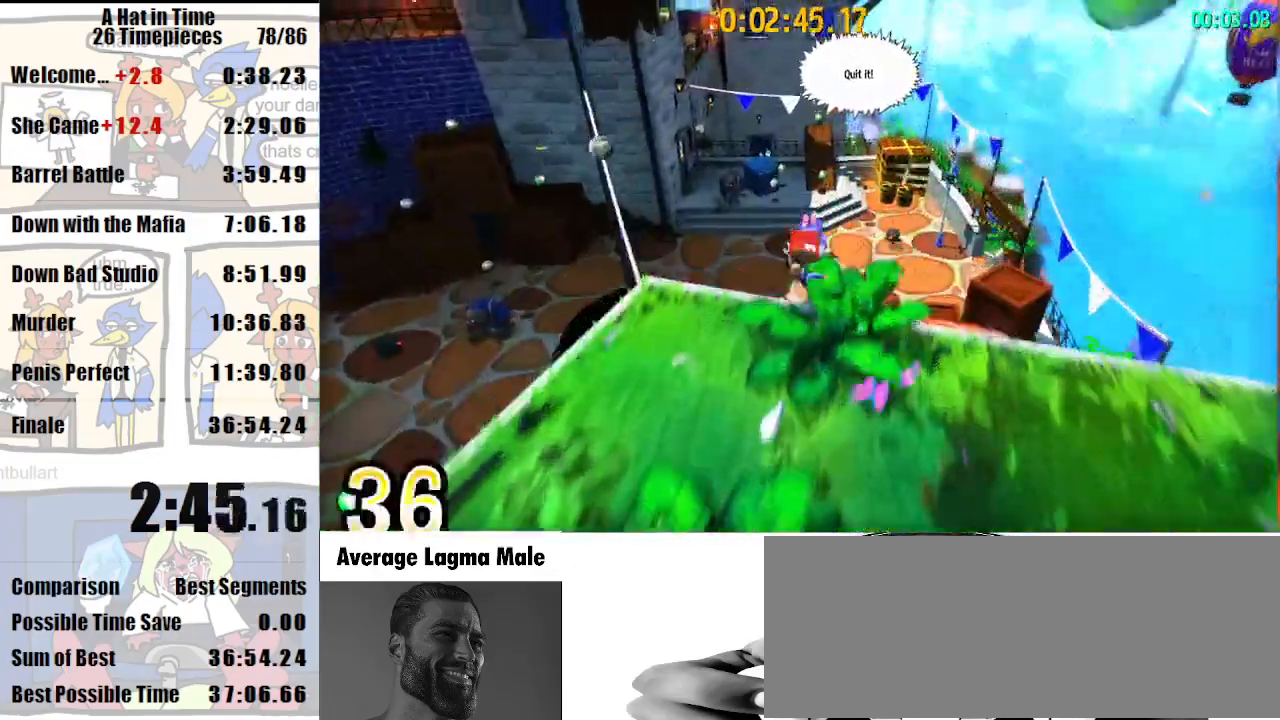
{"keys": ["shift"], "mouse": [], "events": [[33, "a", "up"], [133, "mouse_wheel_down", "down"], [167, "mouse_wheel_down", "up"], [267, "a", "down"], [300, "a", "up"], [300, "w", "up"]]}
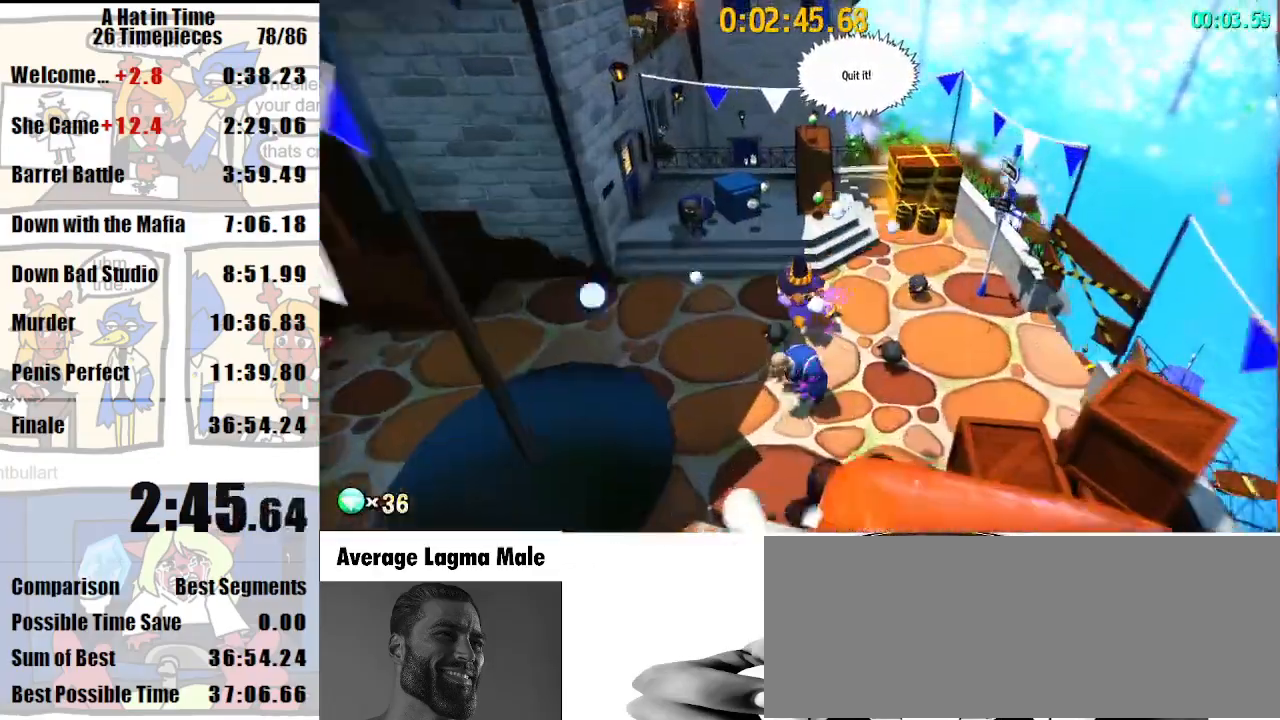
{"keys": ["w"], "mouse": [], "events": [[33, "d", "down"], [33, "w", "down"], [367, "d", "up"], [467, "shift", "up"]]}
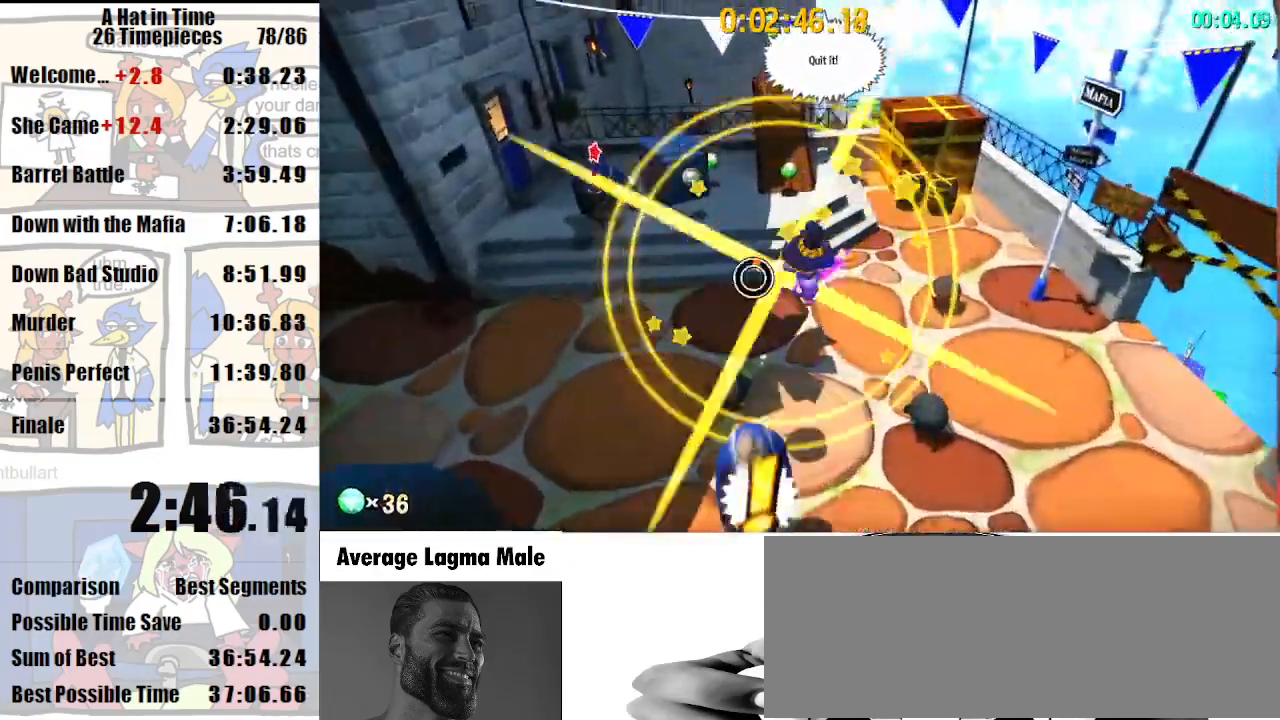
{"keys": ["d", "shift", "w"], "mouse": [], "events": [[67, "d", "down"], [300, "mouse_wheel_up", "down"], [300, "shift", "down"], [333, "mouse_wheel_up", "up"]]}
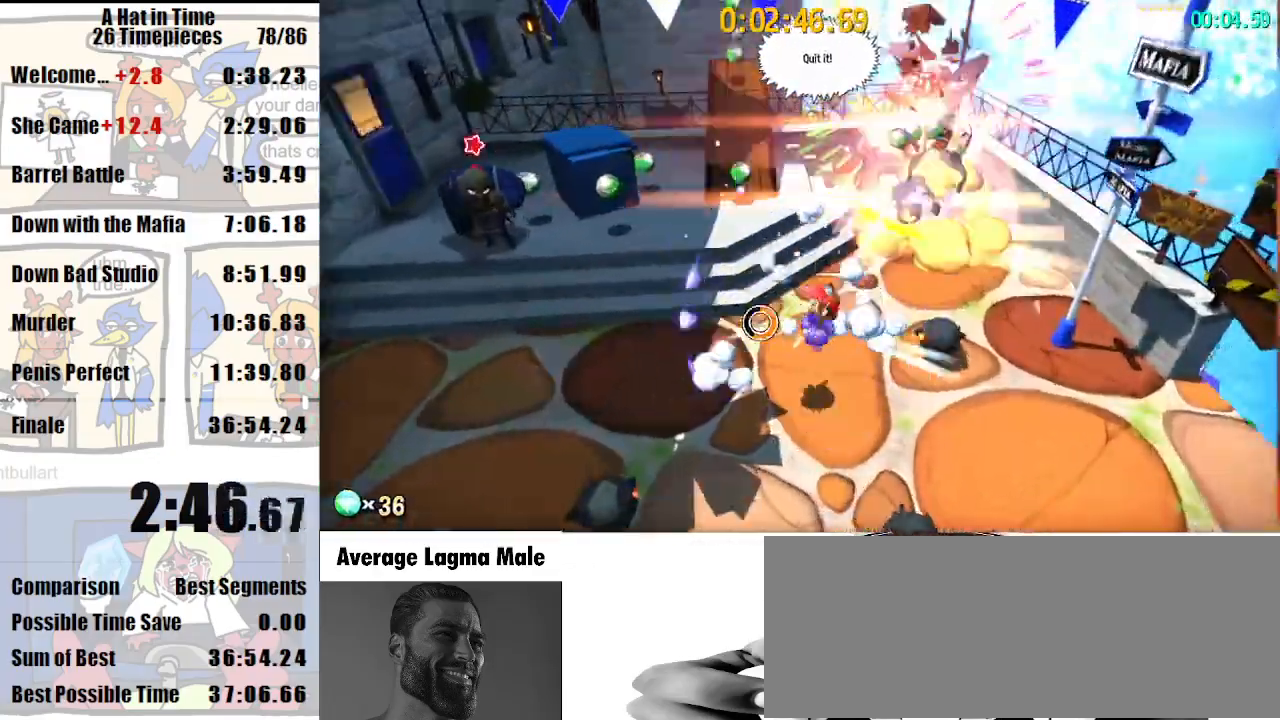
{"keys": ["shift"], "mouse": [], "events": [[367, "d", "up"], [400, "w", "up"]]}
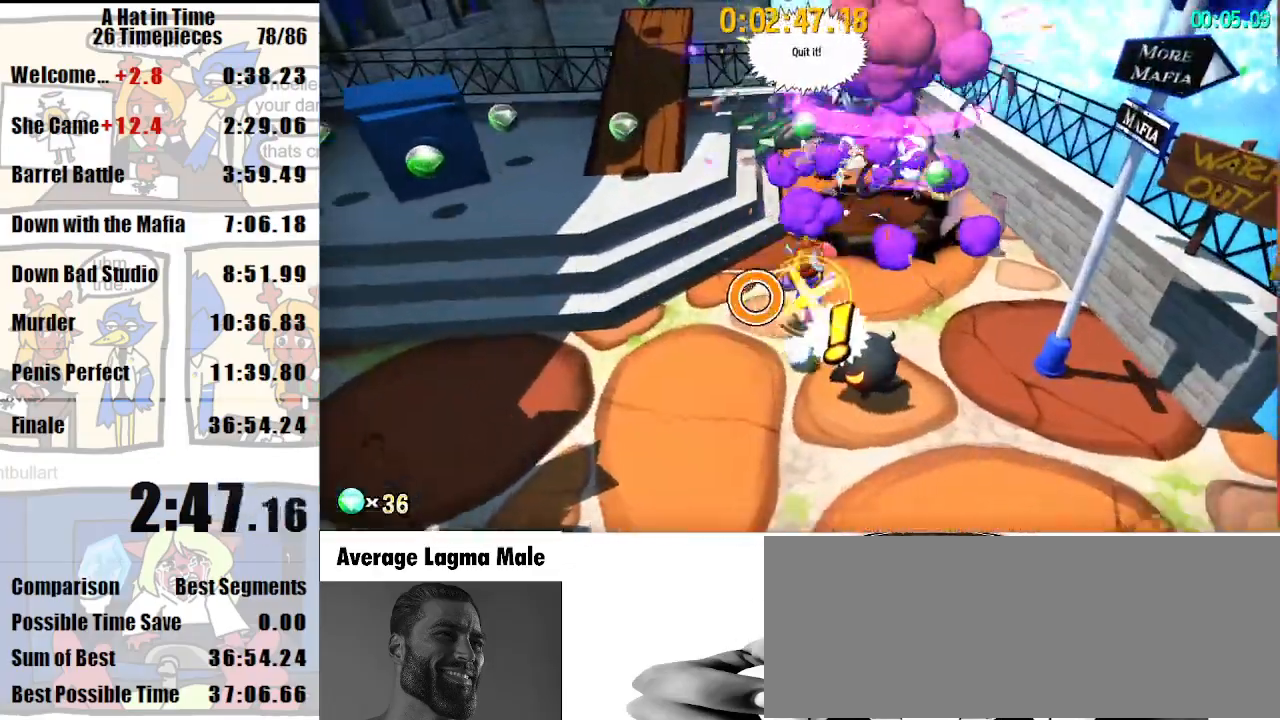
{"keys": ["shift", "w"], "mouse": [], "events": [[100, "d", "down"], [100, "w", "down"], [500, "d", "up"]]}
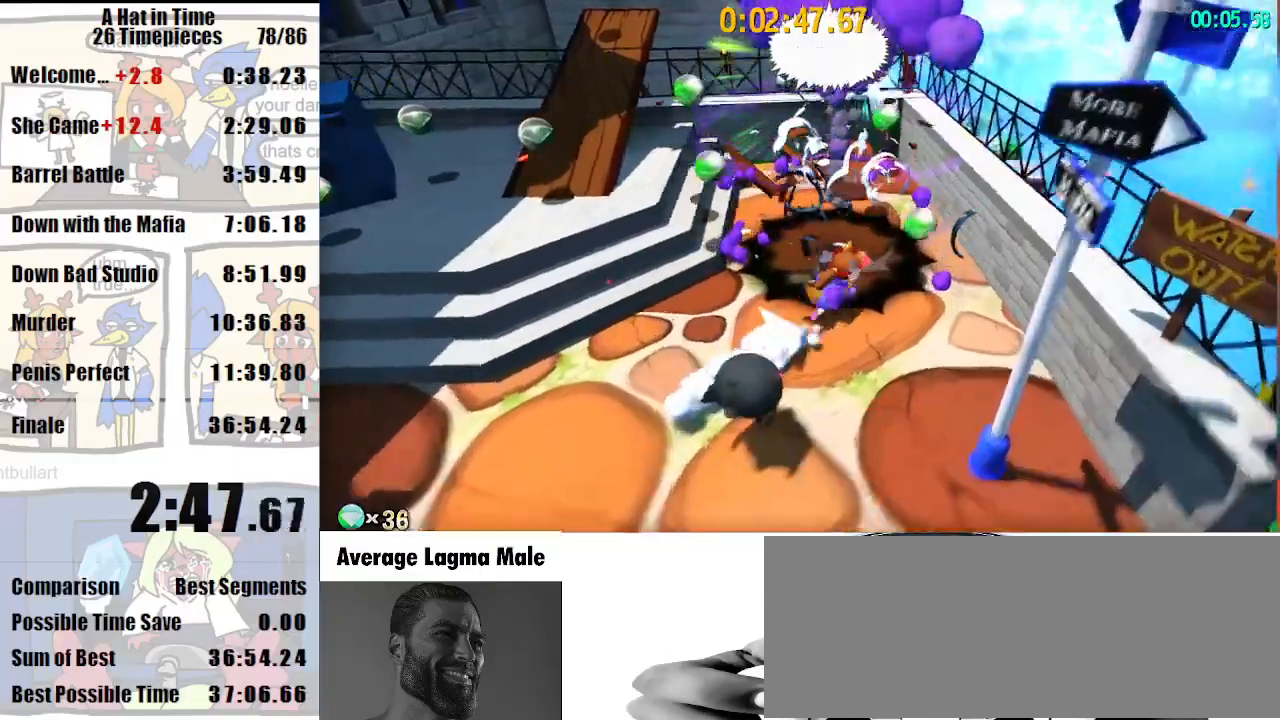
{"keys": ["space", "w"], "mouse": [], "events": [[167, "d", "down"], [200, "d", "up"], [433, "shift", "up"], [433, "space", "down"]]}
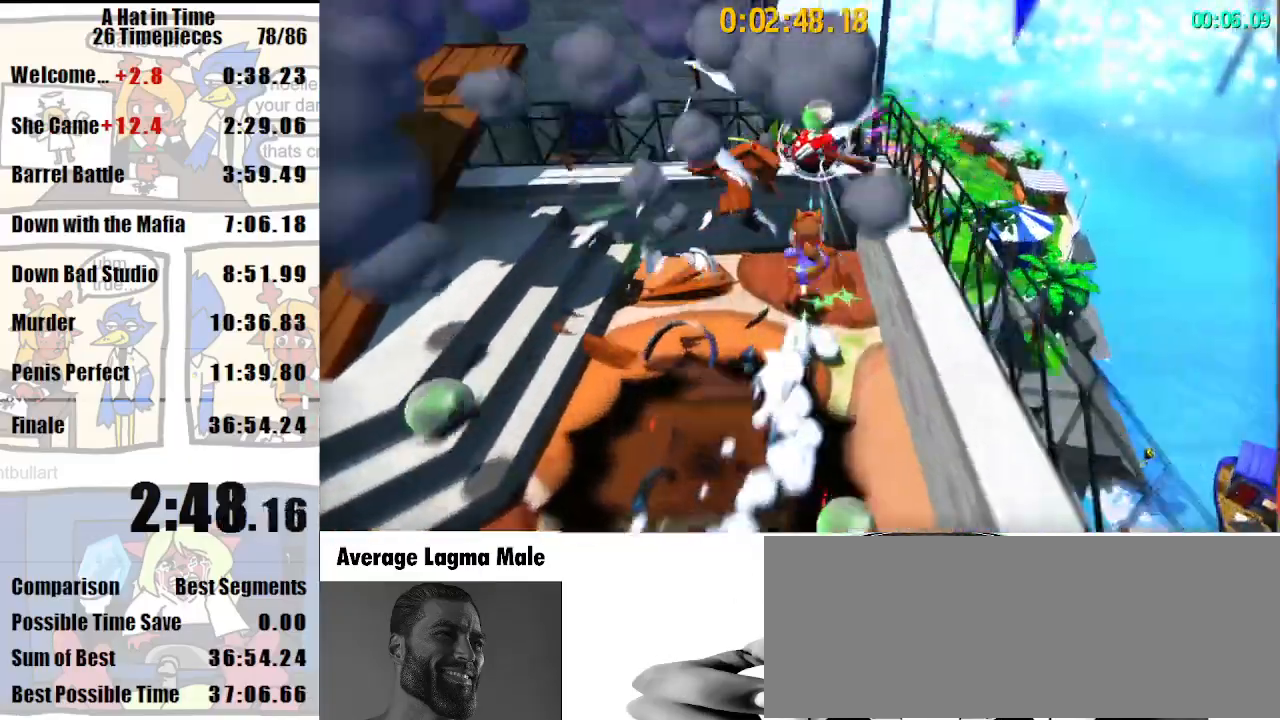
{"keys": ["space", "w"], "mouse": [], "events": [[133, "space", "up"], [200, "space", "down"]]}
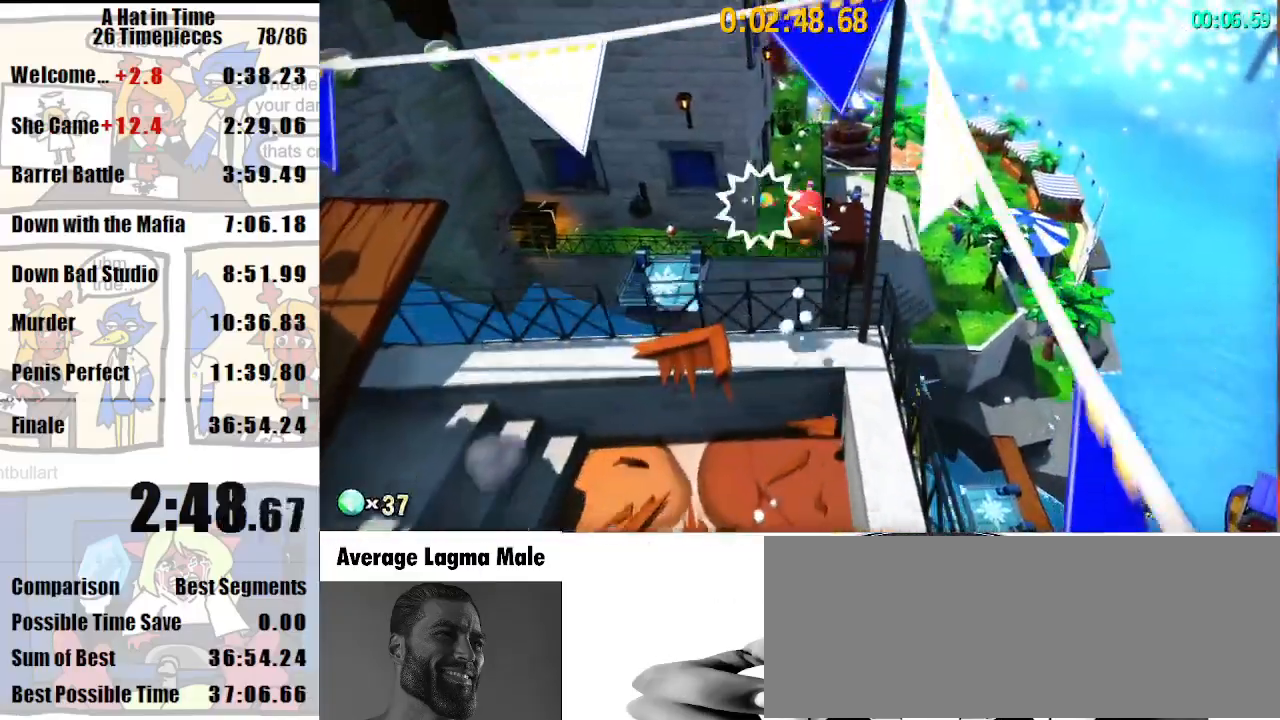
{"keys": ["space", "w"], "mouse": [], "events": [[233, "a", "down"], [333, "a", "up"]]}
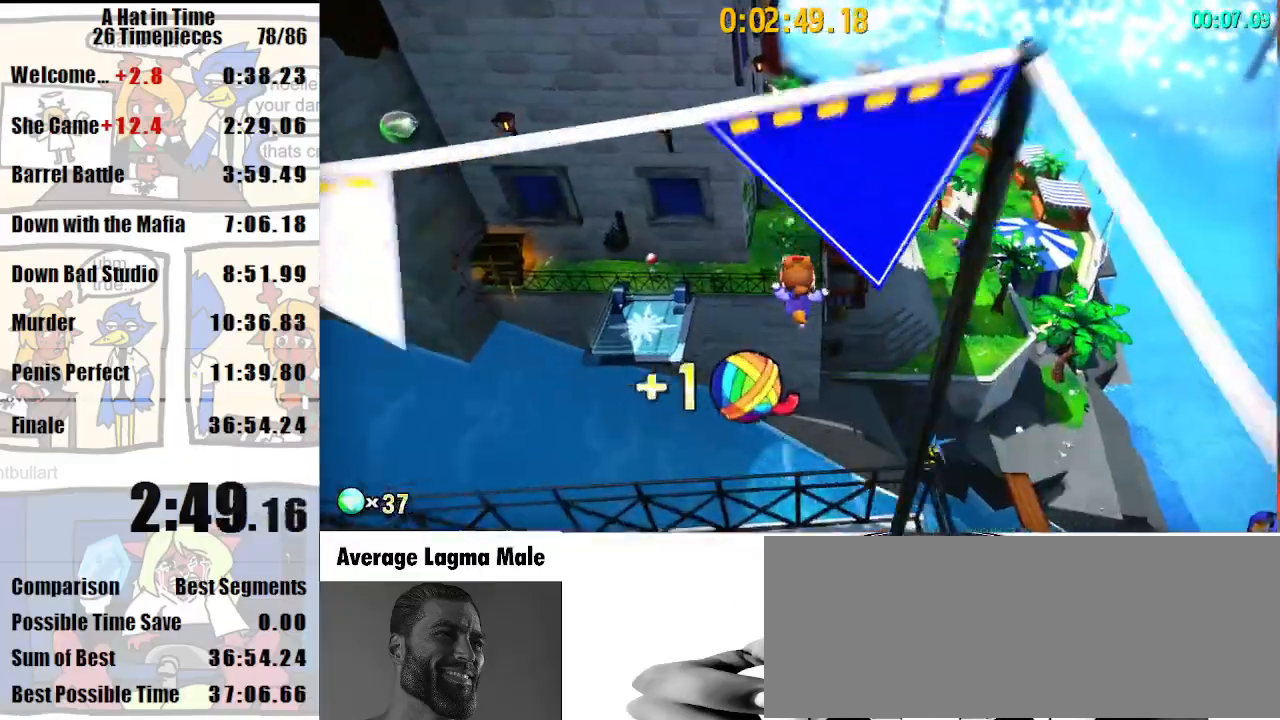
{"keys": ["shift", "space", "w"], "mouse": [], "events": [[233, "mouse_right", "down"], [300, "shift", "down"], [333, "mouse_right", "up"]]}
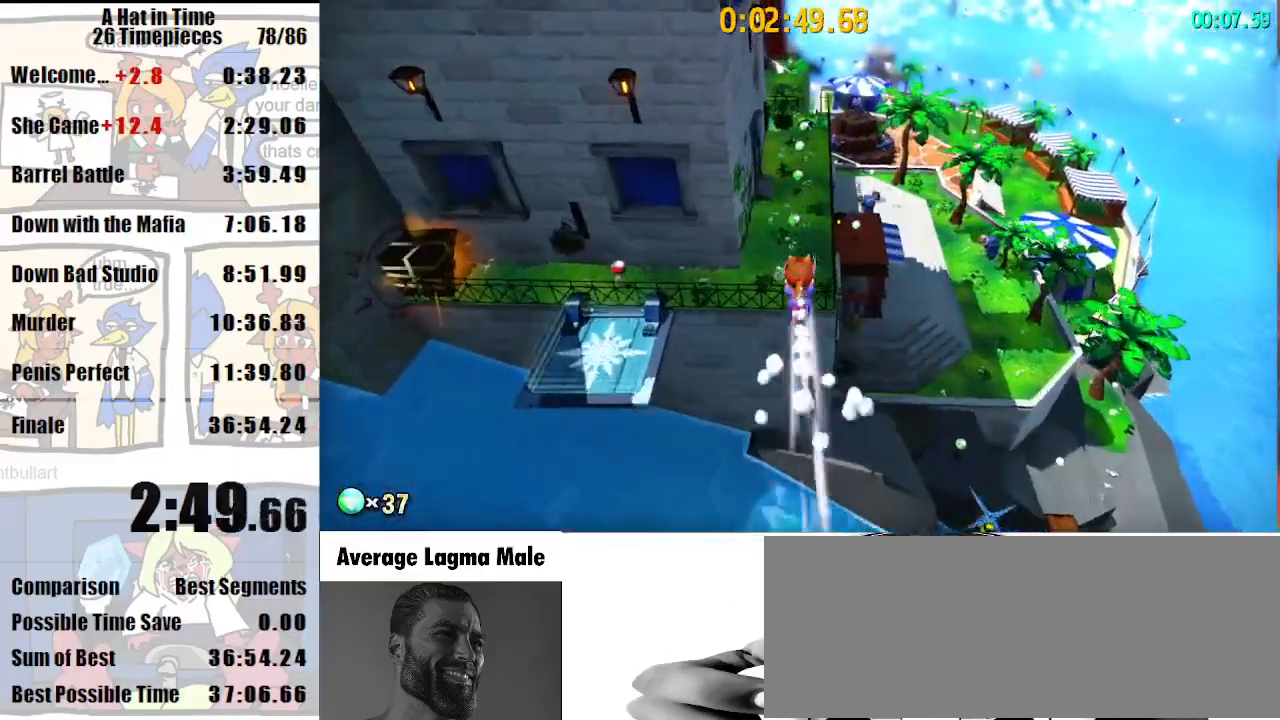
{"keys": ["shift", "w"], "mouse": [], "events": [[133, "space", "up"]]}
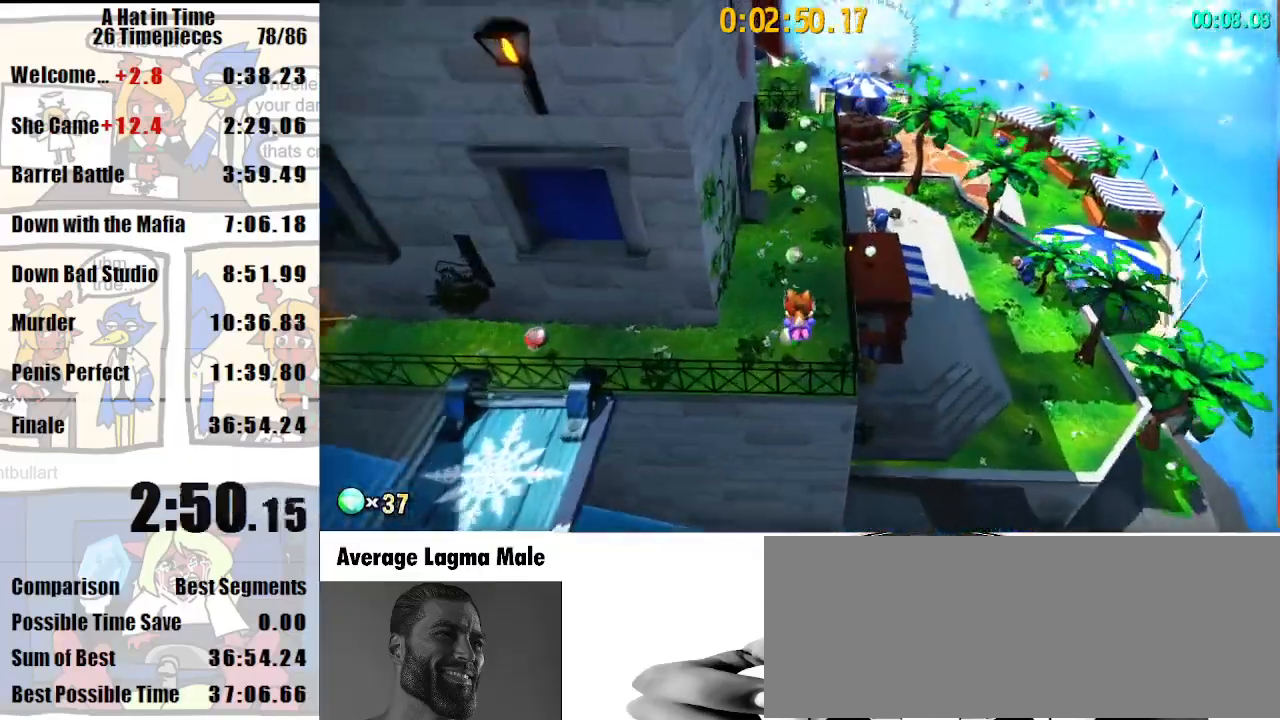
{"keys": ["shift", "w"], "mouse": ["right"], "events": [[333, "mouse_right", "down"], [367, "mouse_right", "up"], [433, "d", "down"], [500, "d", "up"], [500, "mouse_right", "down"]]}
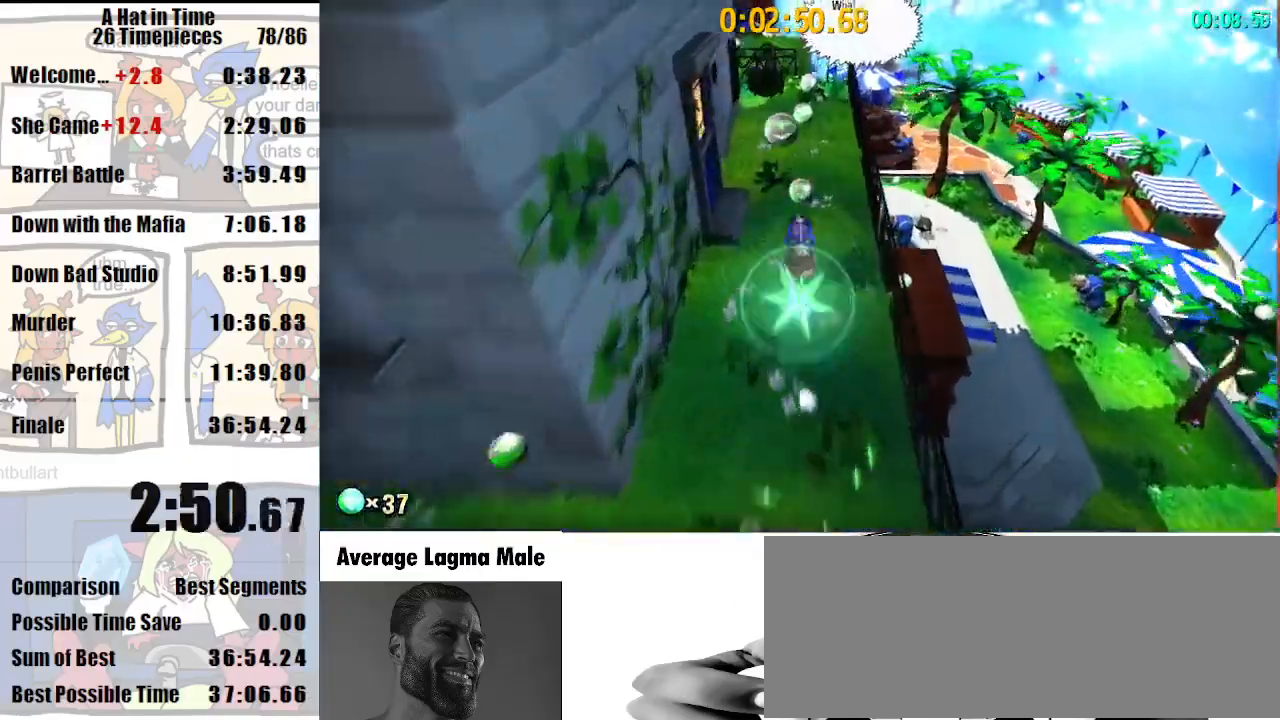
{"keys": ["shift", "w"], "mouse": [], "events": [[333, "d", "down"], [400, "d", "up"], [467, "mouse_right", "up"]]}
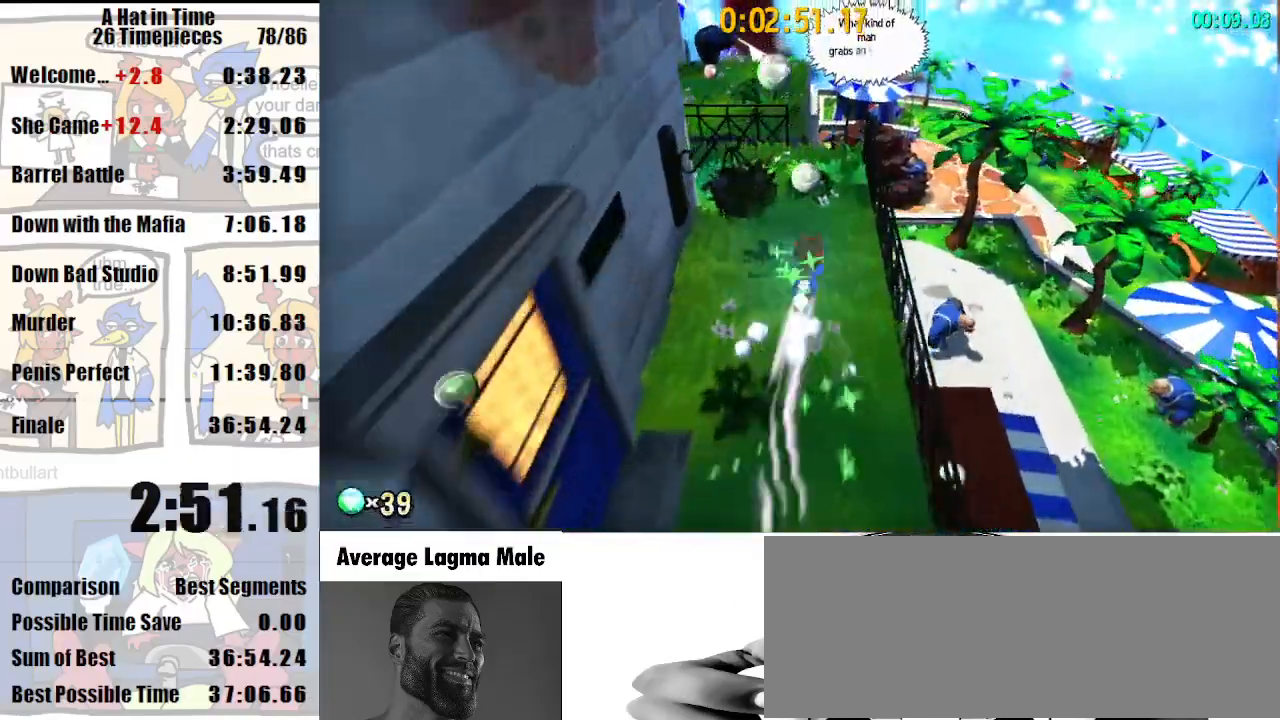
{"keys": ["a", "shift", "w"], "mouse": [], "events": [[200, "mouse_right", "down"], [267, "a", "down"], [300, "mouse_right", "up"]]}
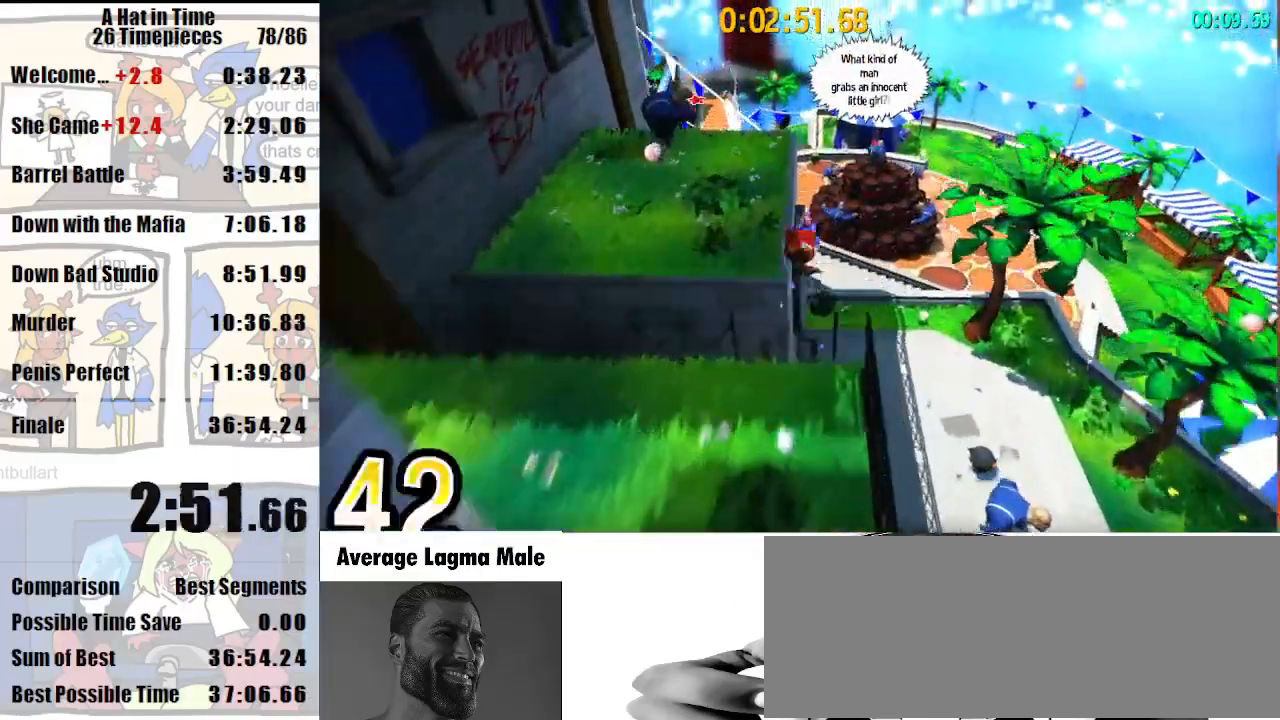
{"keys": ["d", "shift", "space", "w"], "mouse": [], "events": [[267, "a", "up"], [400, "d", "down"], [500, "space", "down"]]}
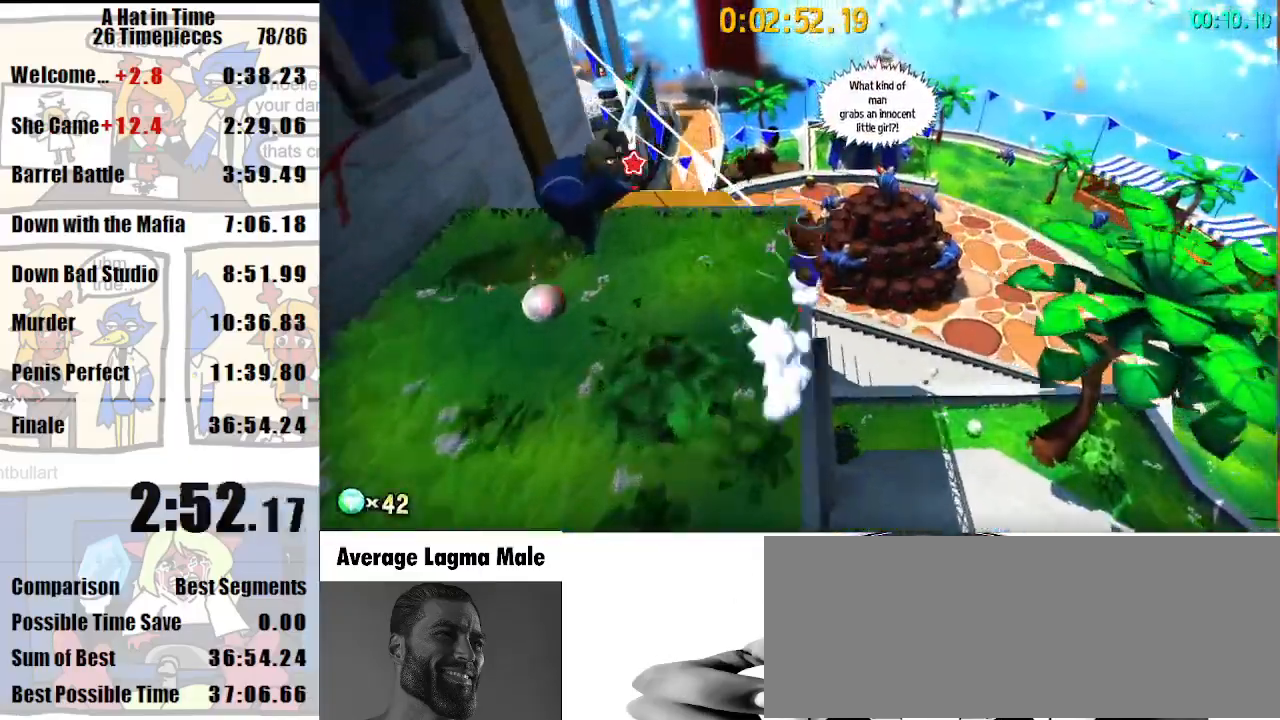
{"keys": ["d", "shift", "w"], "mouse": [], "events": [[100, "d", "up"], [100, "space", "up"], [400, "d", "down"]]}
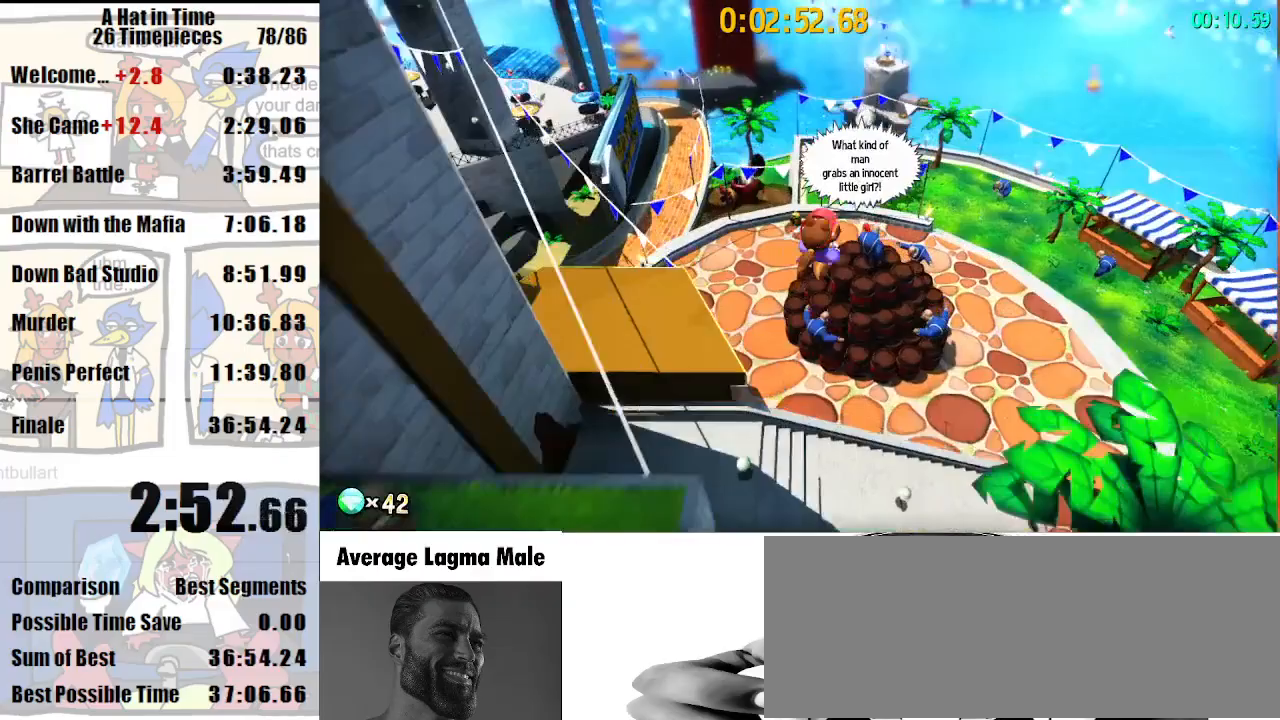
{"keys": ["shift", "w"], "mouse": [], "events": [[33, "d", "up"]]}
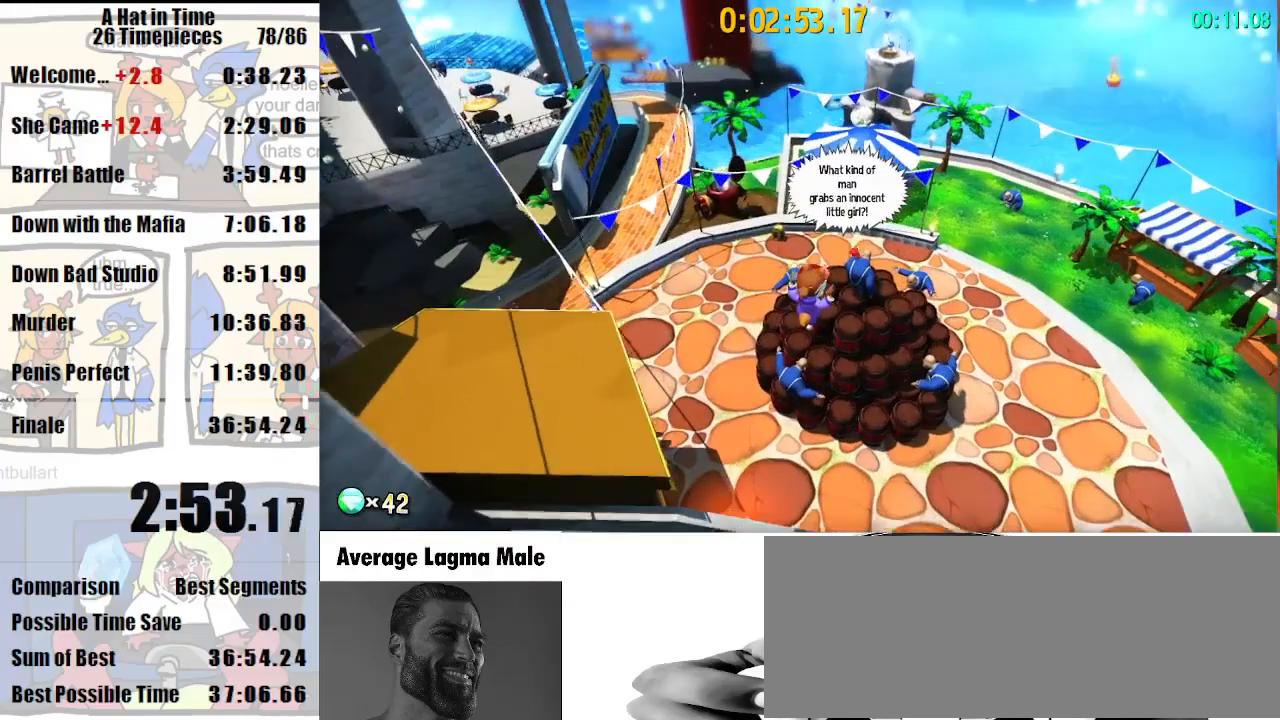
{"keys": ["d", "shift", "w"], "mouse": [], "events": [[33, "d", "down"]]}